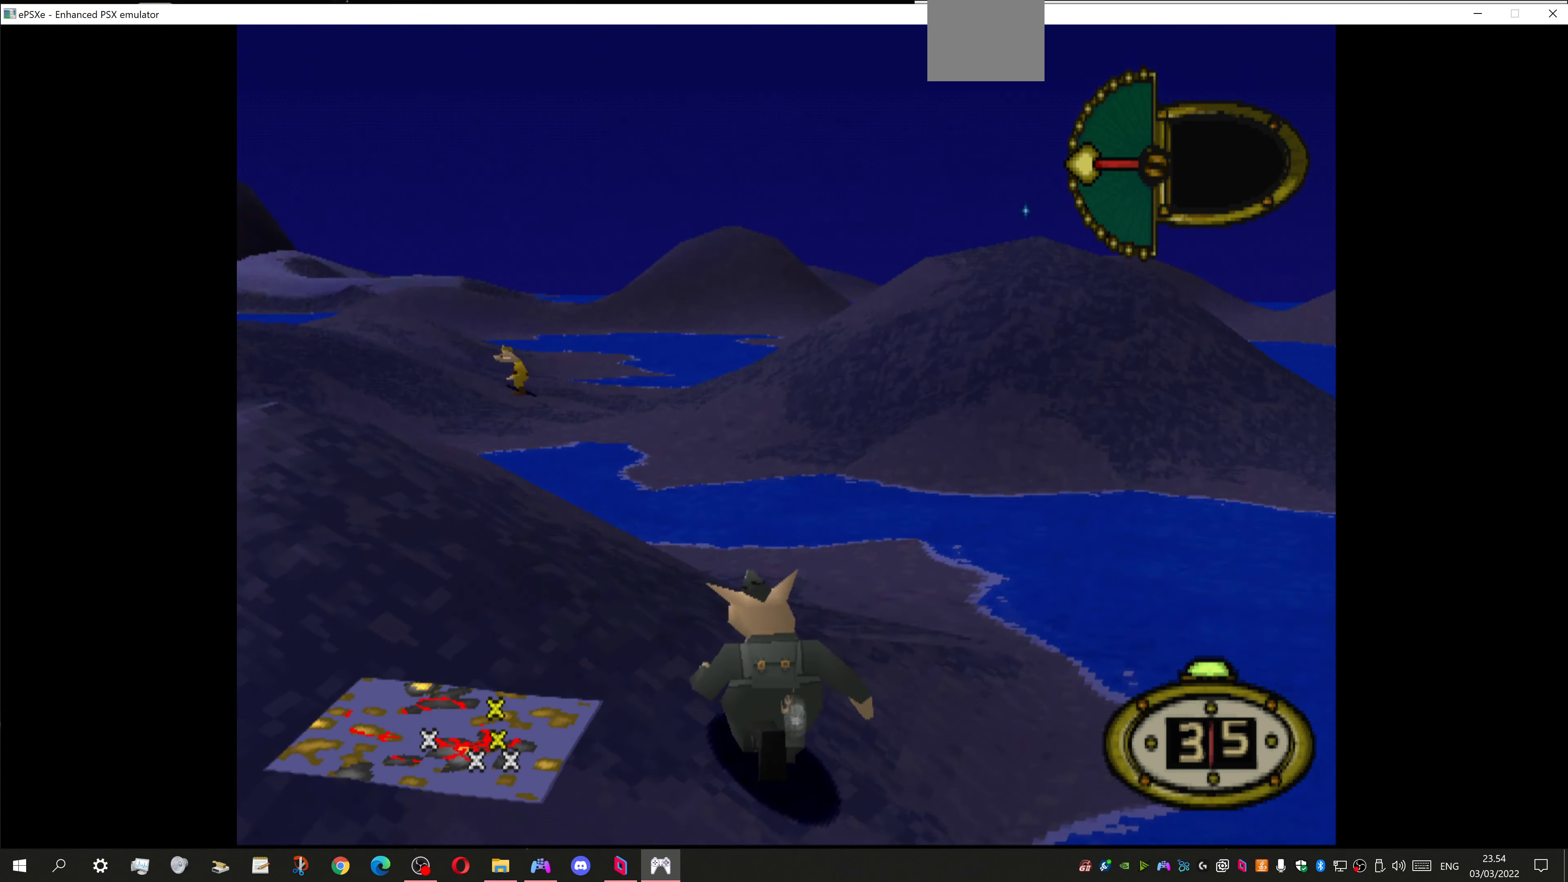
Gameplay with a controller (PlayStation layout); each line is a JSON object with the inputs held at the frame after it. "events" lists button and stick changes between this image and that frame as [ms after this image, input, new state], when the widget could be followed in between.
{"buttons": [], "left_stick": "center", "right_stick": "center", "events": [[133, "CIRCLE", "down"], [266, "CIRCLE", "up"]]}
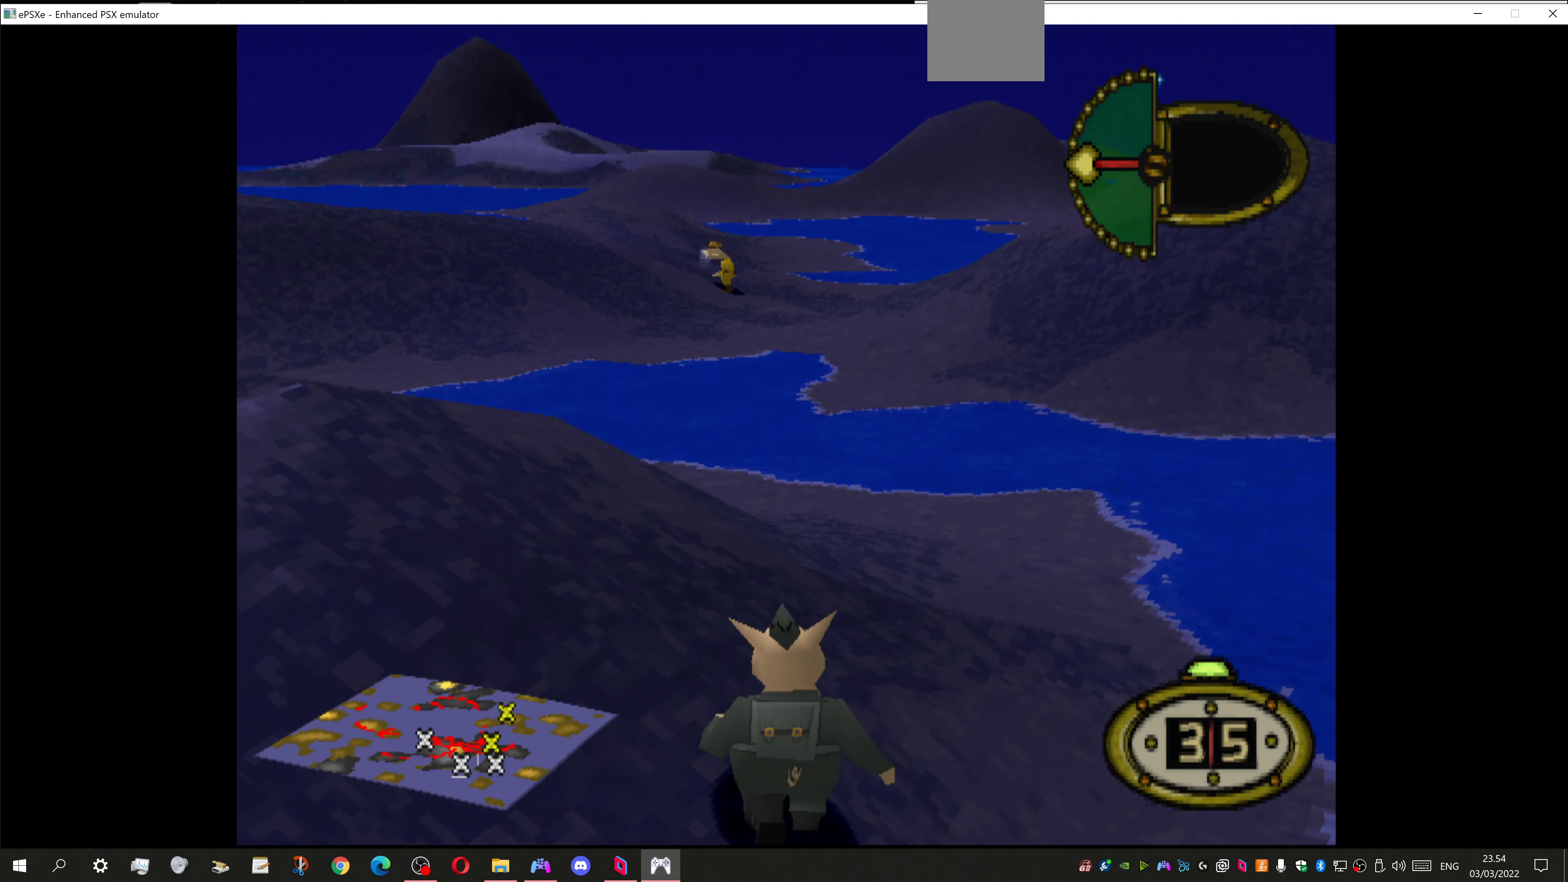
{"buttons": [], "left_stick": "center", "right_stick": "center", "events": []}
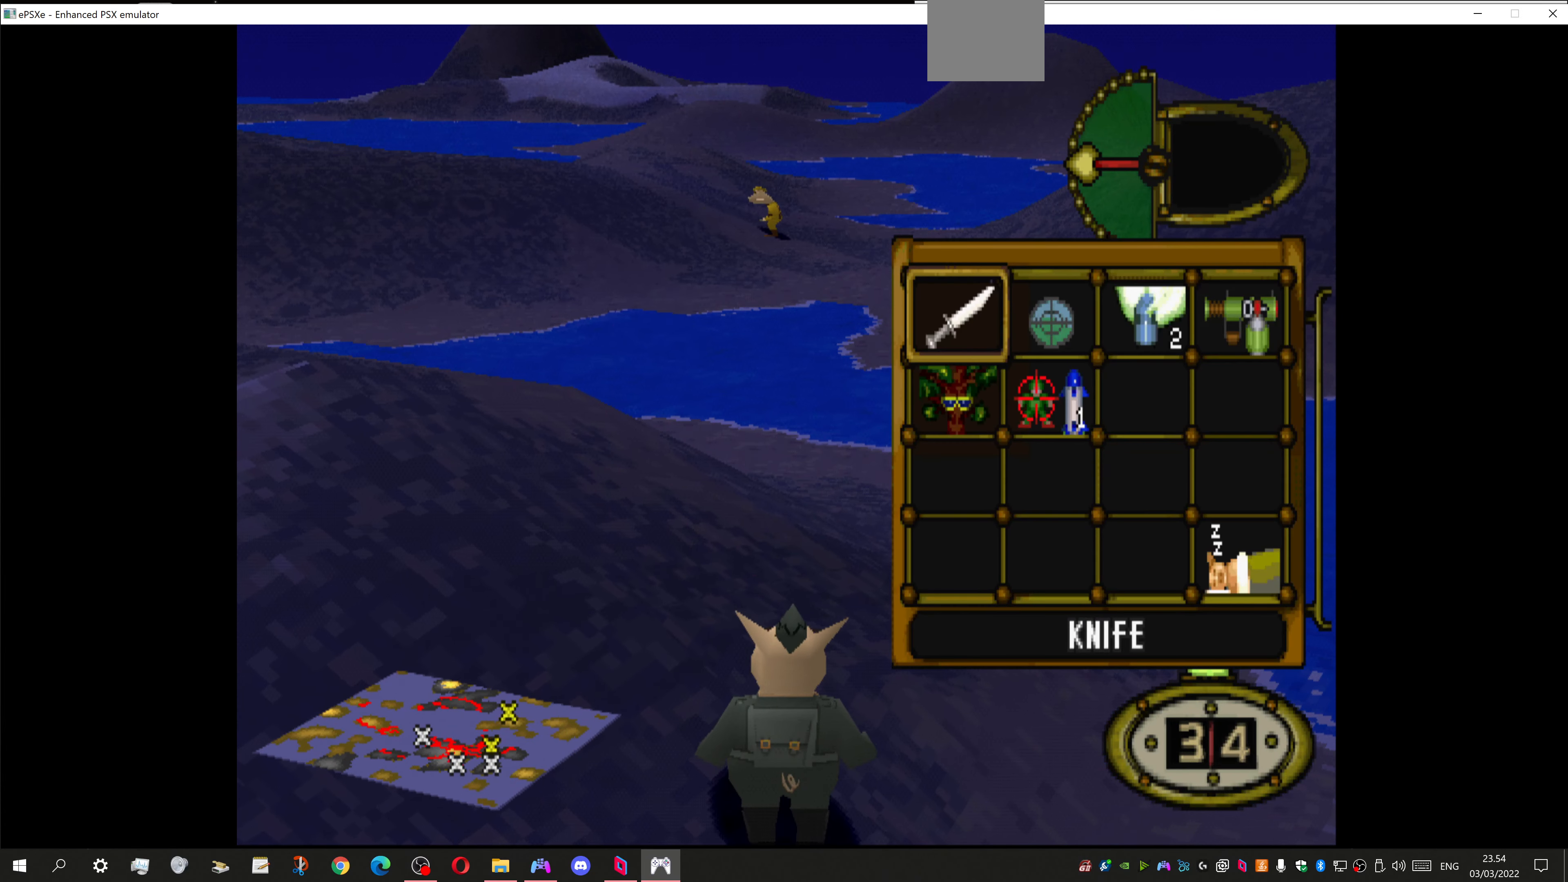
{"buttons": [], "left_stick": "center", "right_stick": "center", "events": []}
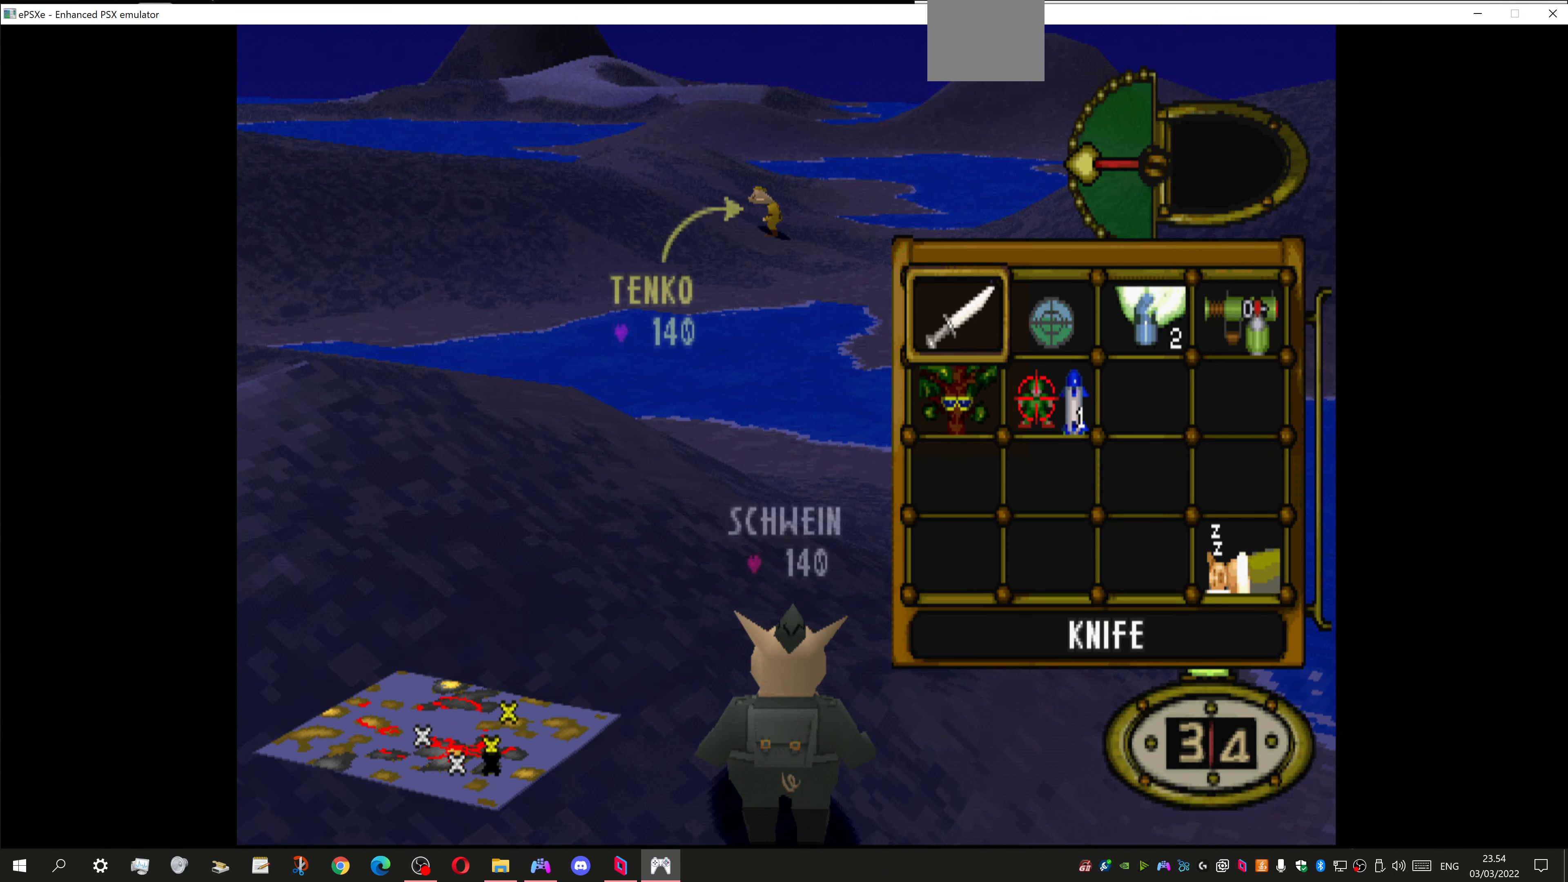
{"buttons": [], "left_stick": "center", "right_stick": "center", "events": []}
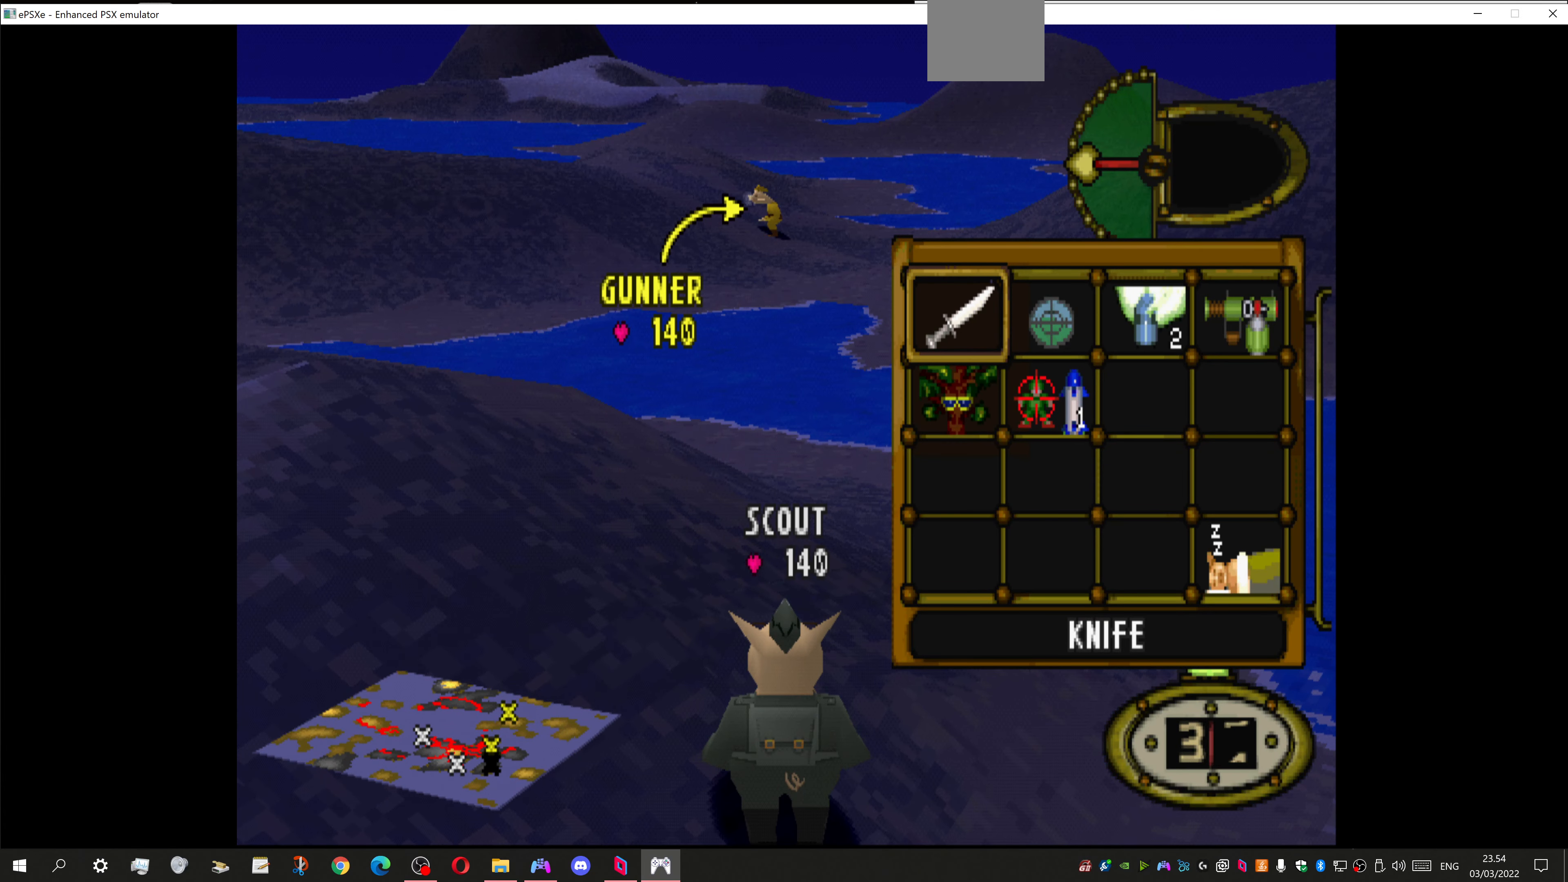
{"buttons": [], "left_stick": "center", "right_stick": "center", "events": []}
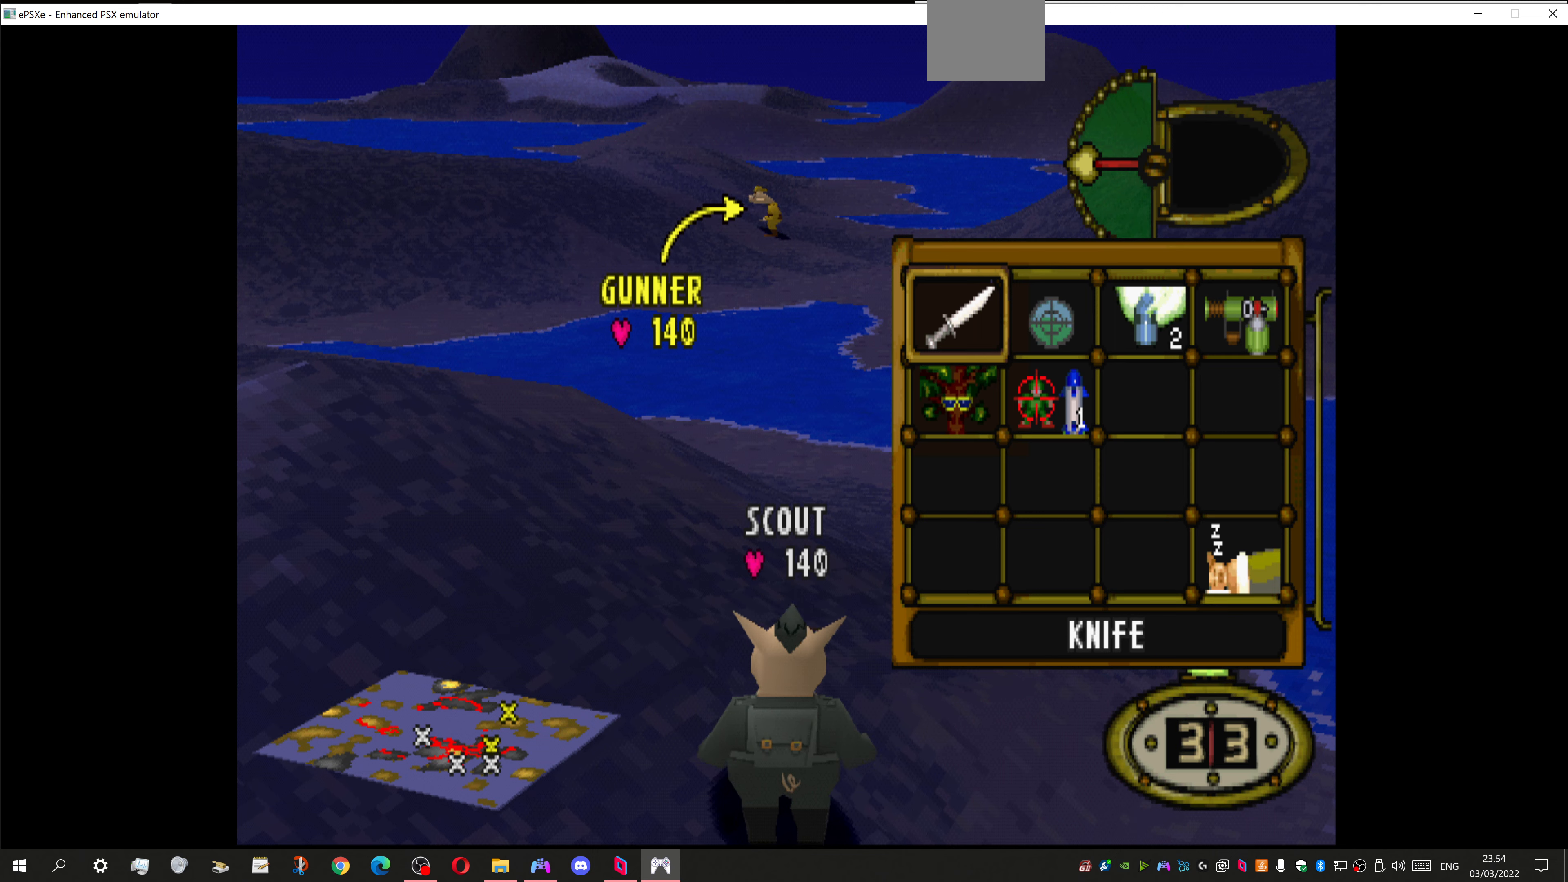
{"buttons": [], "left_stick": "center", "right_stick": "center", "events": [[34, "DPAD_RIGHT", "down"], [167, "DPAD_RIGHT", "up"], [300, "DPAD_RIGHT", "down"], [434, "DPAD_RIGHT", "up"]]}
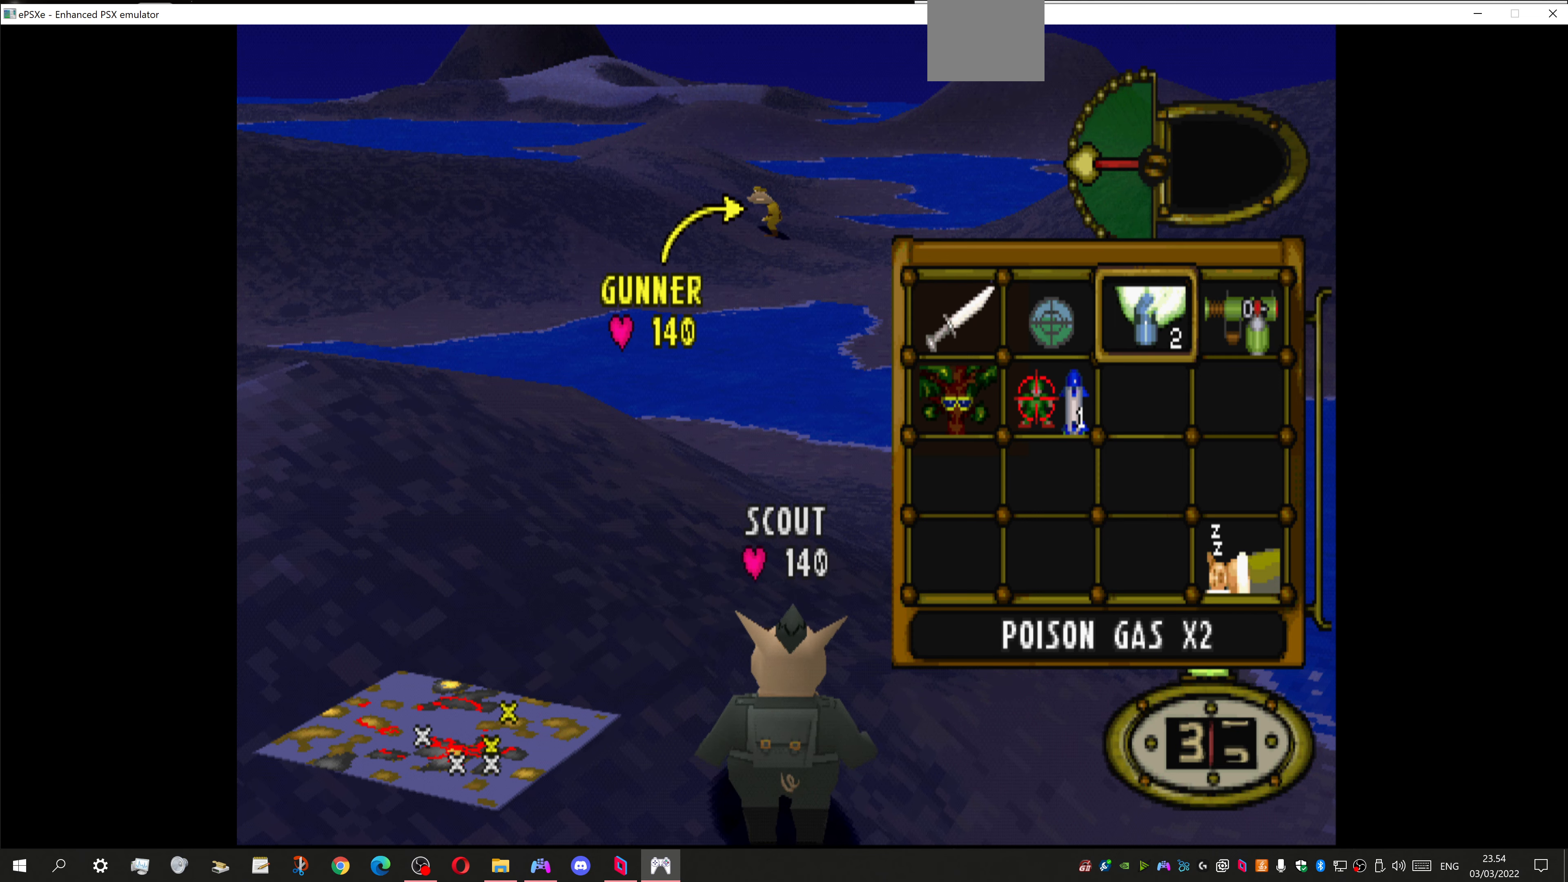
{"buttons": ["DPAD_UP", "DPAD_LEFT"], "left_stick": "center", "right_stick": "center", "events": [[134, "CROSS", "down"], [334, "CROSS", "up"], [467, "DPAD_LEFT", "down"], [467, "DPAD_UP", "down"]]}
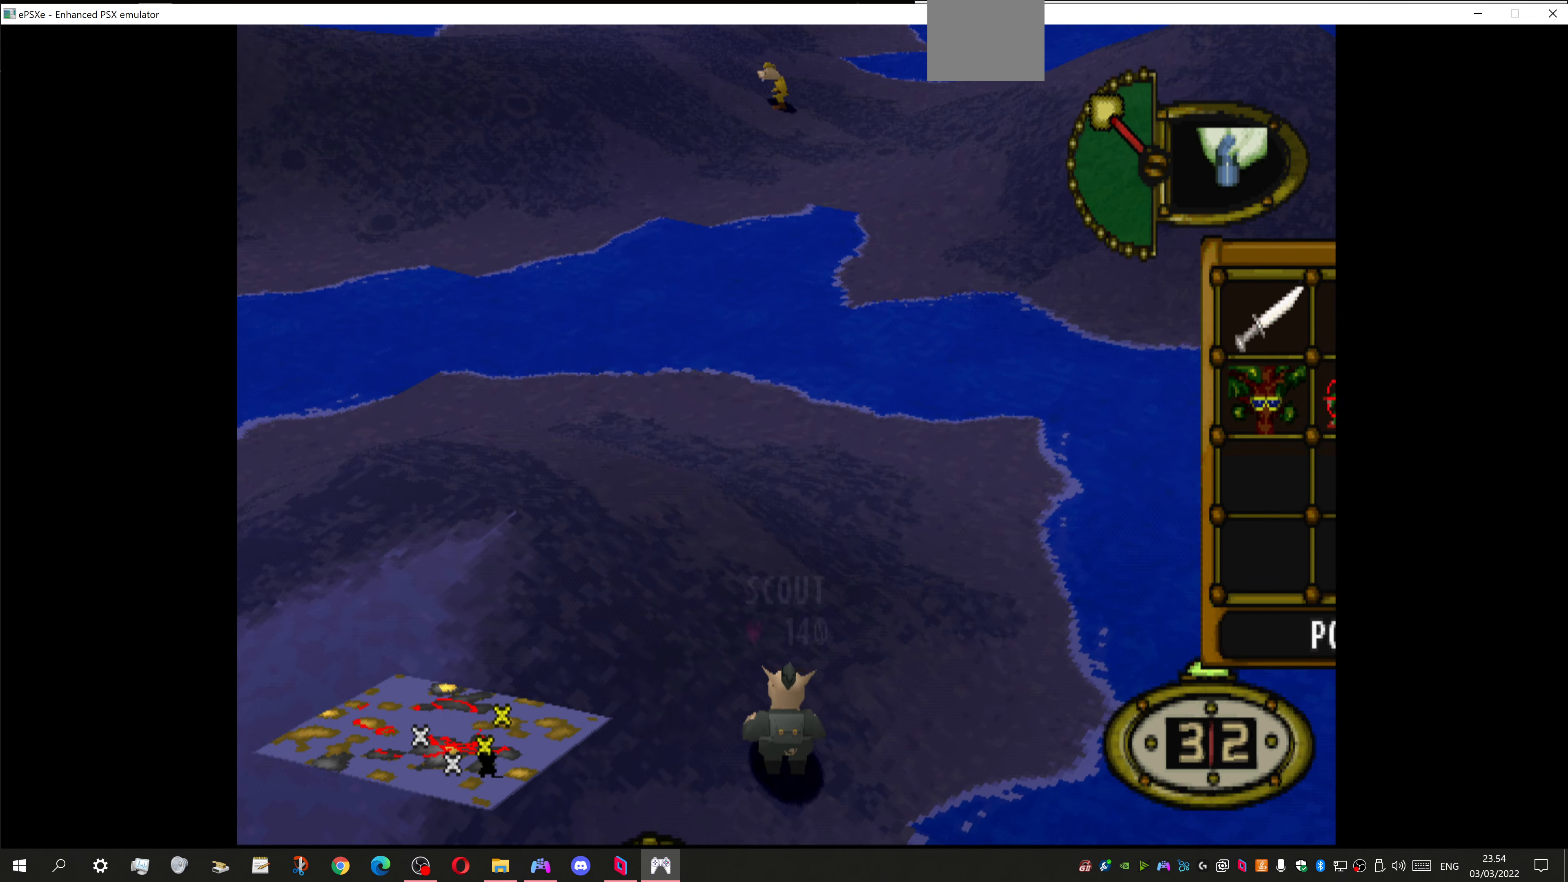
{"buttons": ["DPAD_RIGHT"], "left_stick": "center", "right_stick": "center", "events": [[100, "DPAD_LEFT", "up"], [167, "DPAD_UP", "up"], [467, "DPAD_RIGHT", "down"]]}
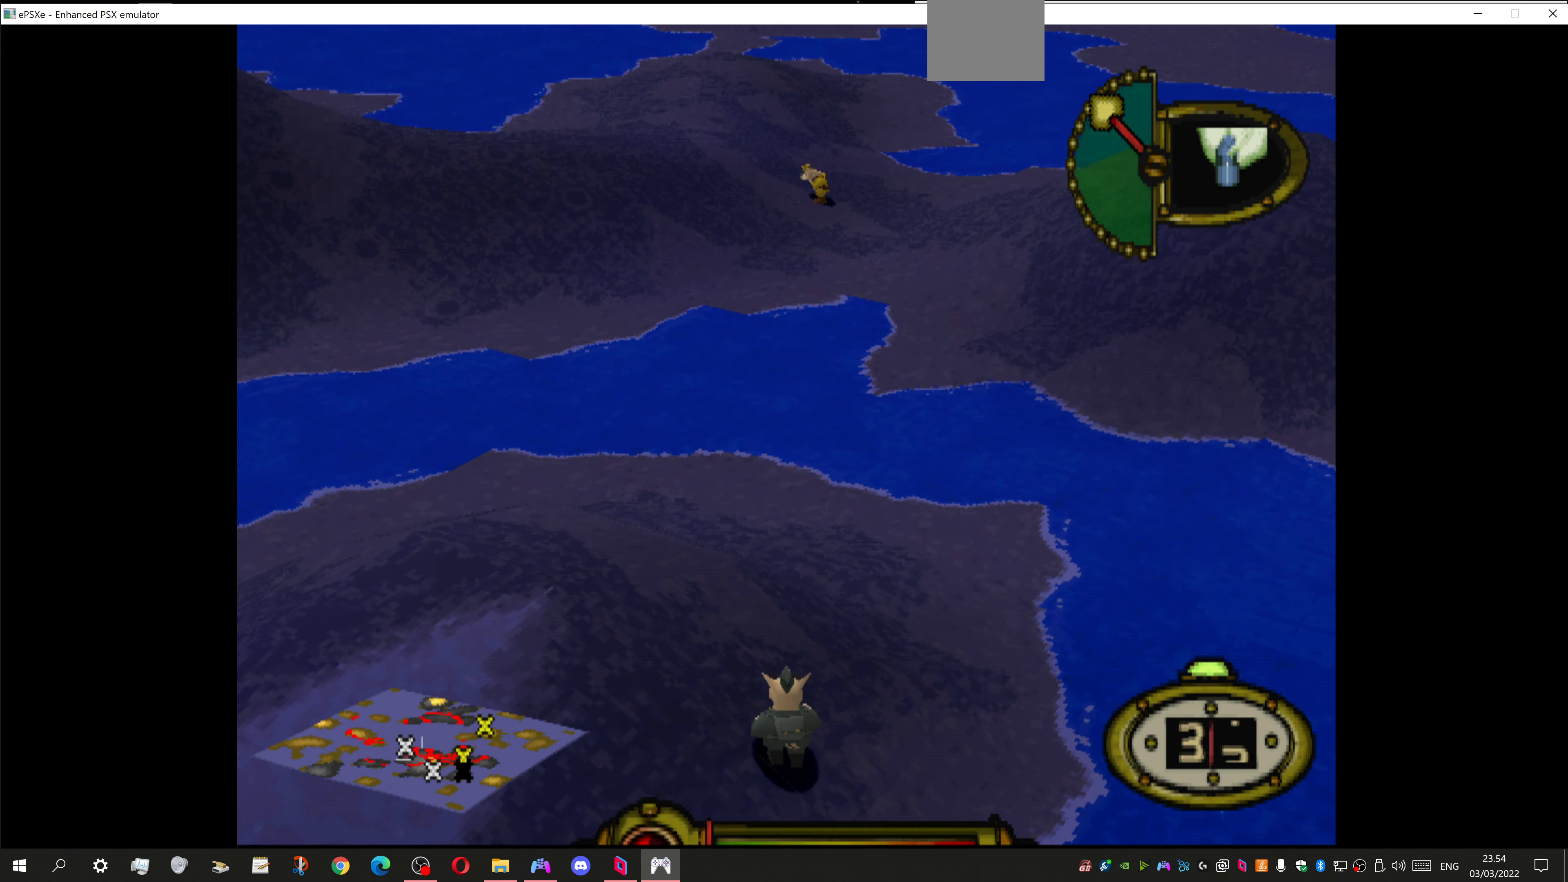
{"buttons": ["DPAD_RIGHT"], "left_stick": "center", "right_stick": "center", "events": [[100, "DPAD_RIGHT", "up"], [467, "DPAD_RIGHT", "down"]]}
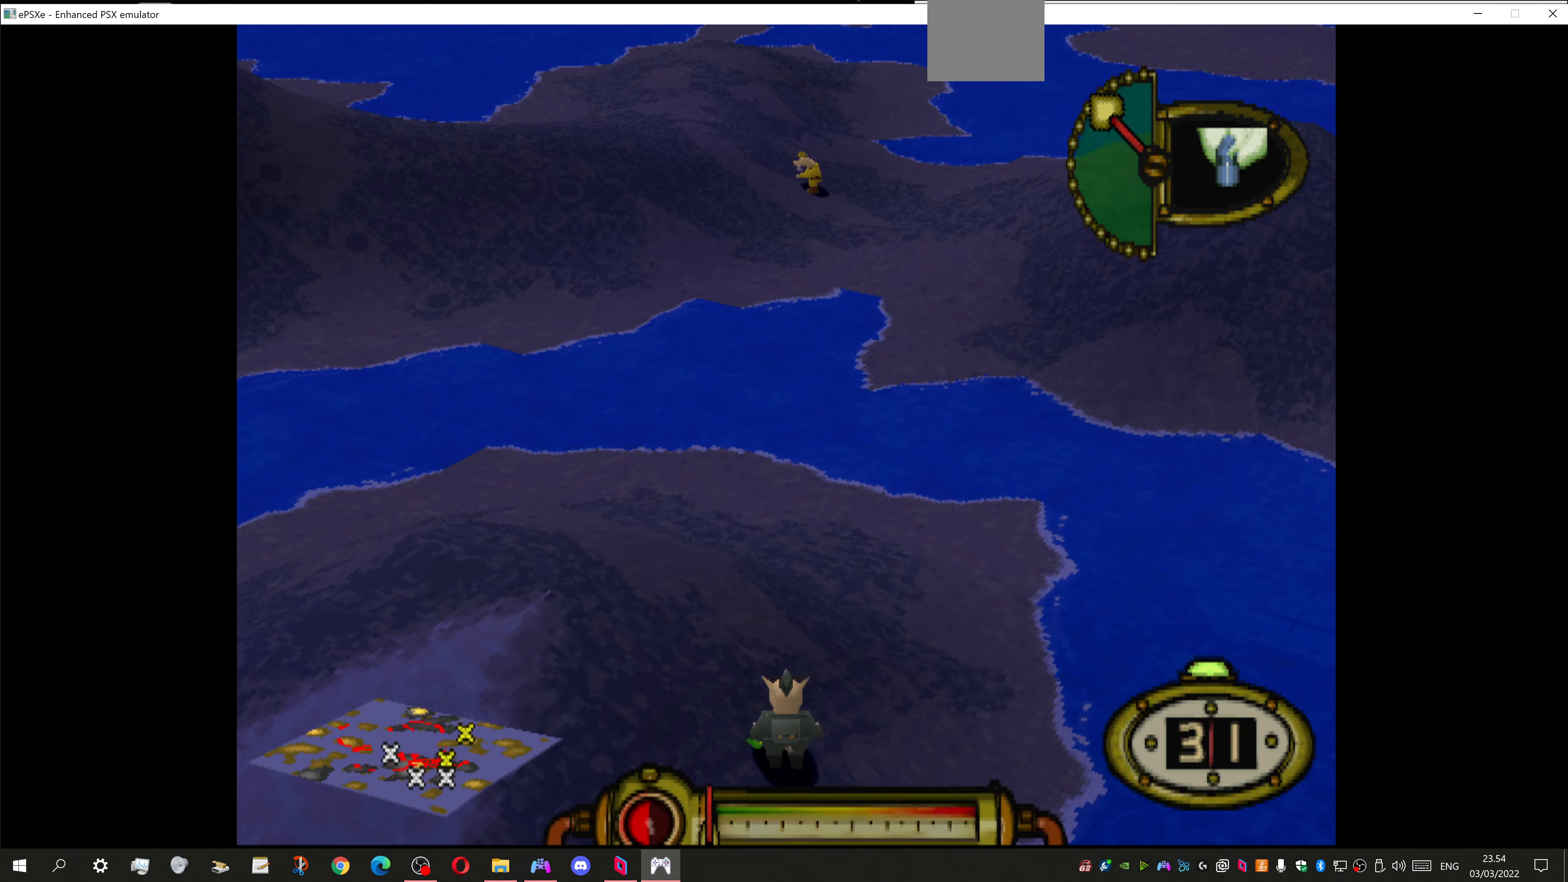
{"buttons": ["DPAD_UP"], "left_stick": "center", "right_stick": "center", "events": [[34, "DPAD_RIGHT", "up"], [434, "DPAD_UP", "down"]]}
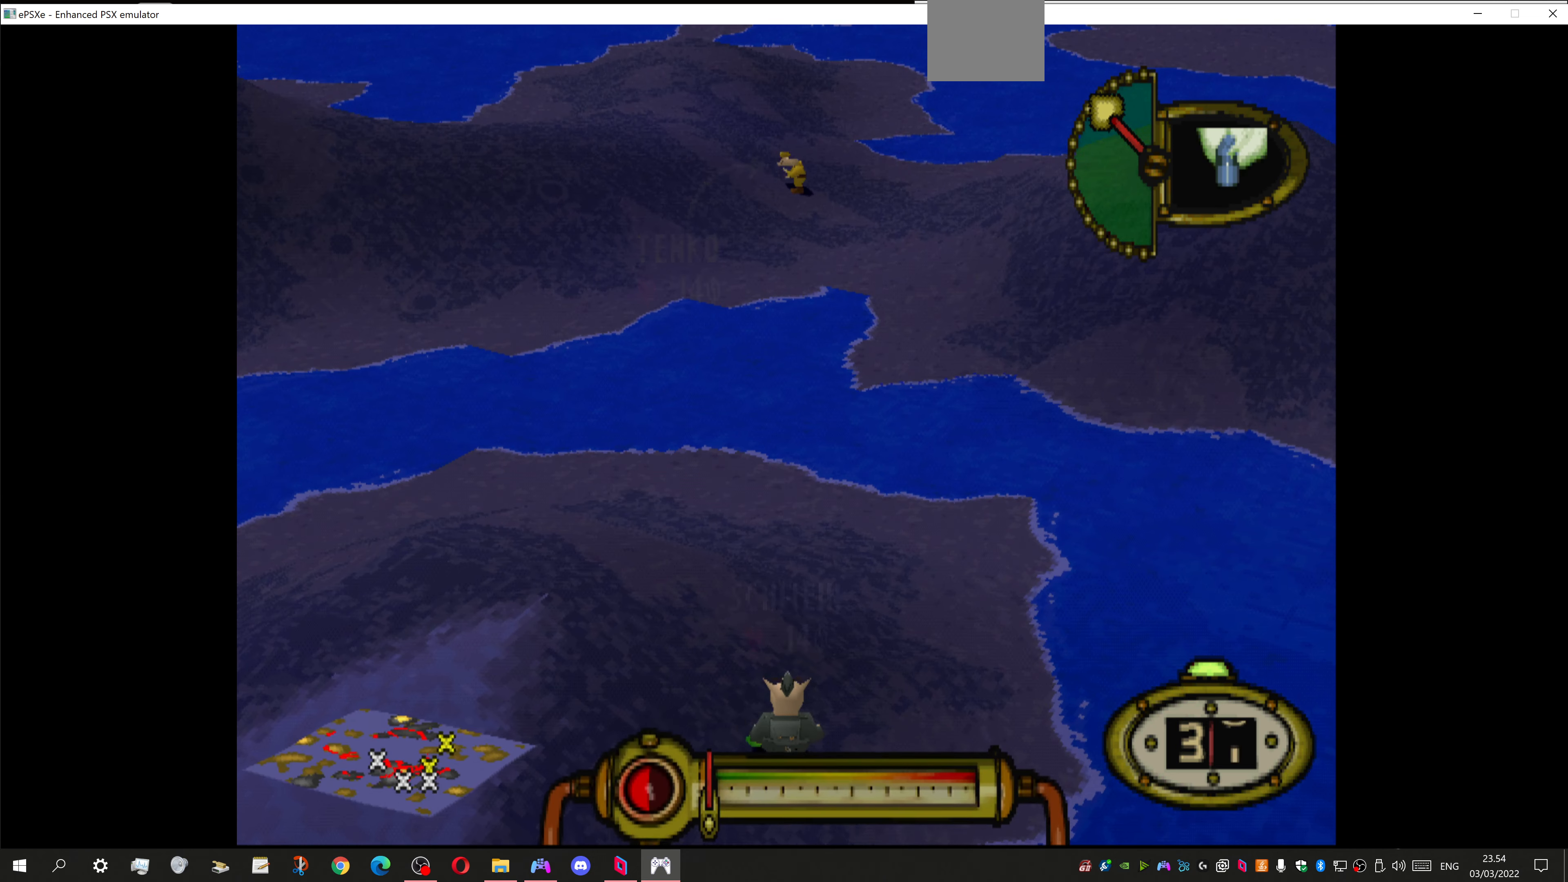
{"buttons": ["L1"], "left_stick": "center", "right_stick": "center", "events": [[34, "DPAD_UP", "up"], [200, "L1", "down"]]}
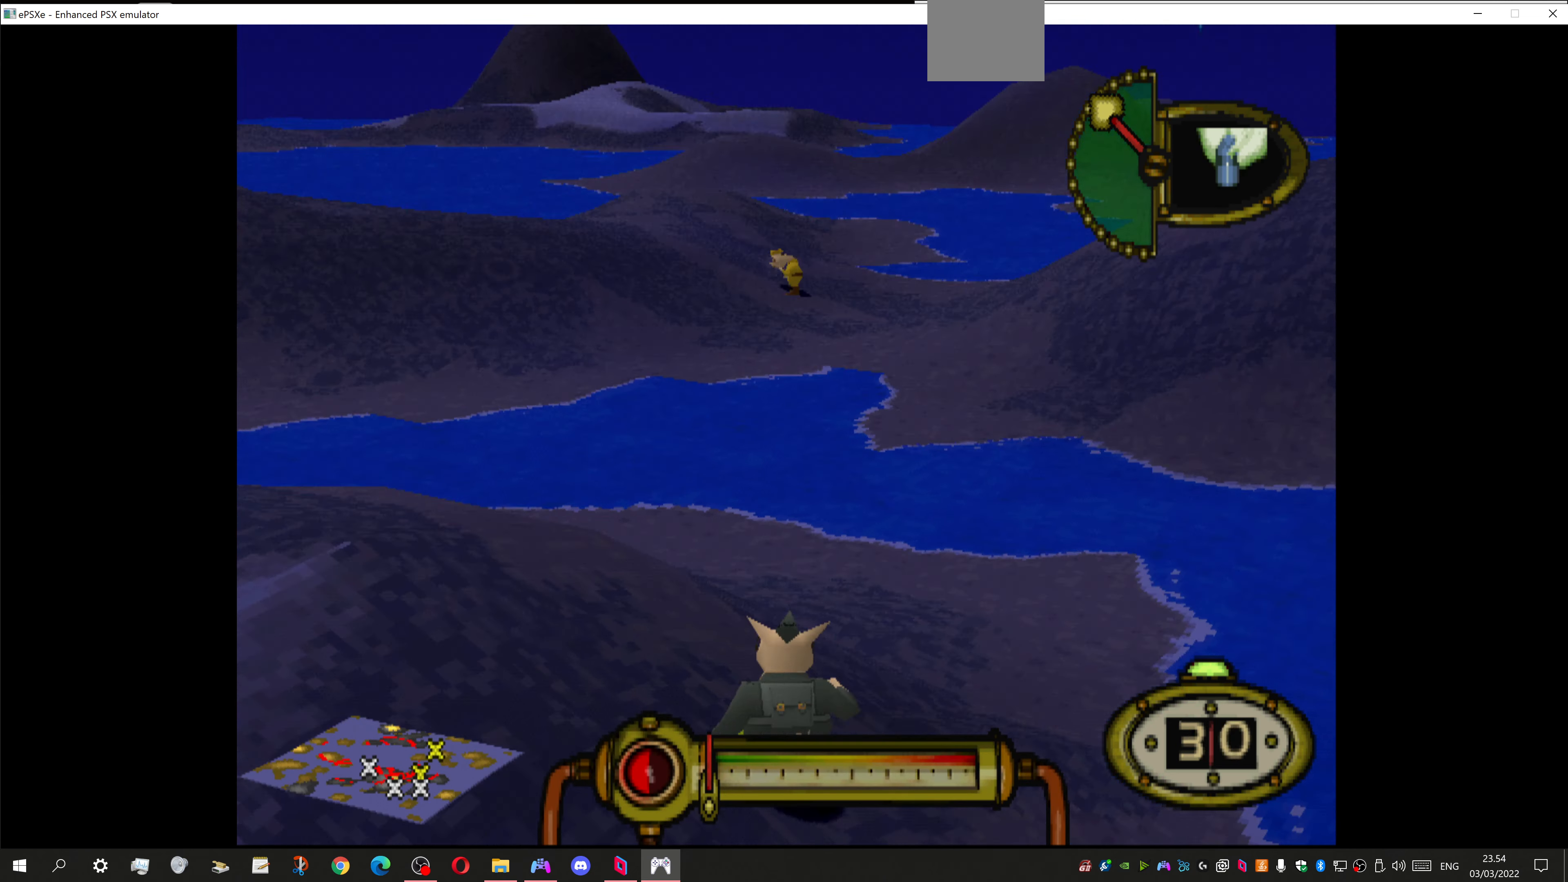
{"buttons": ["L1", "R2"], "left_stick": "center", "right_stick": "center", "events": [[334, "R2", "down"]]}
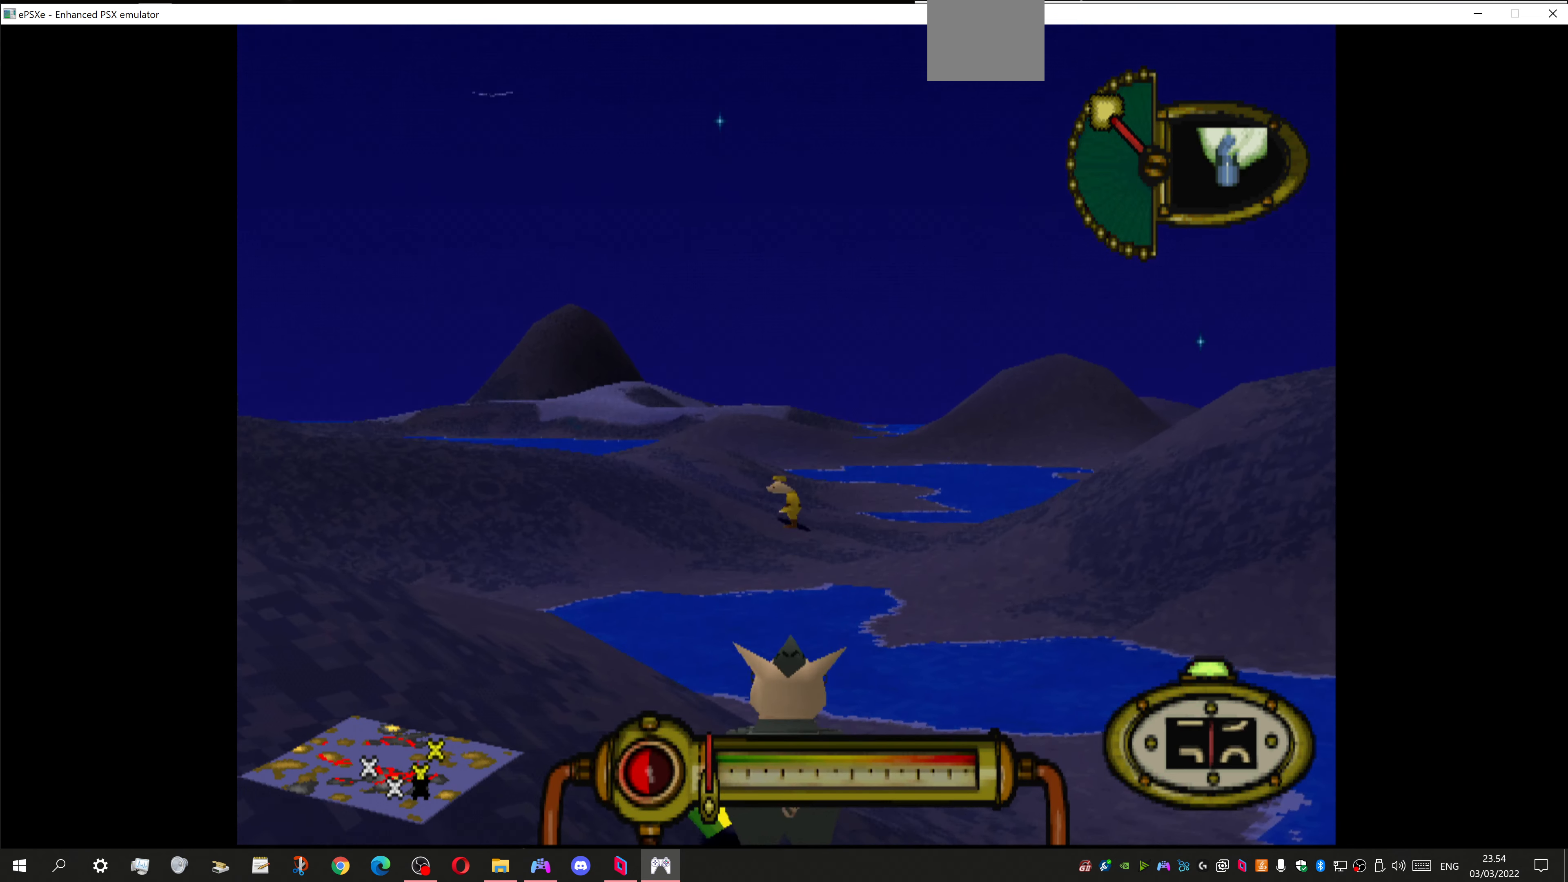
{"buttons": ["L1", "R2"], "left_stick": "center", "right_stick": "center", "events": []}
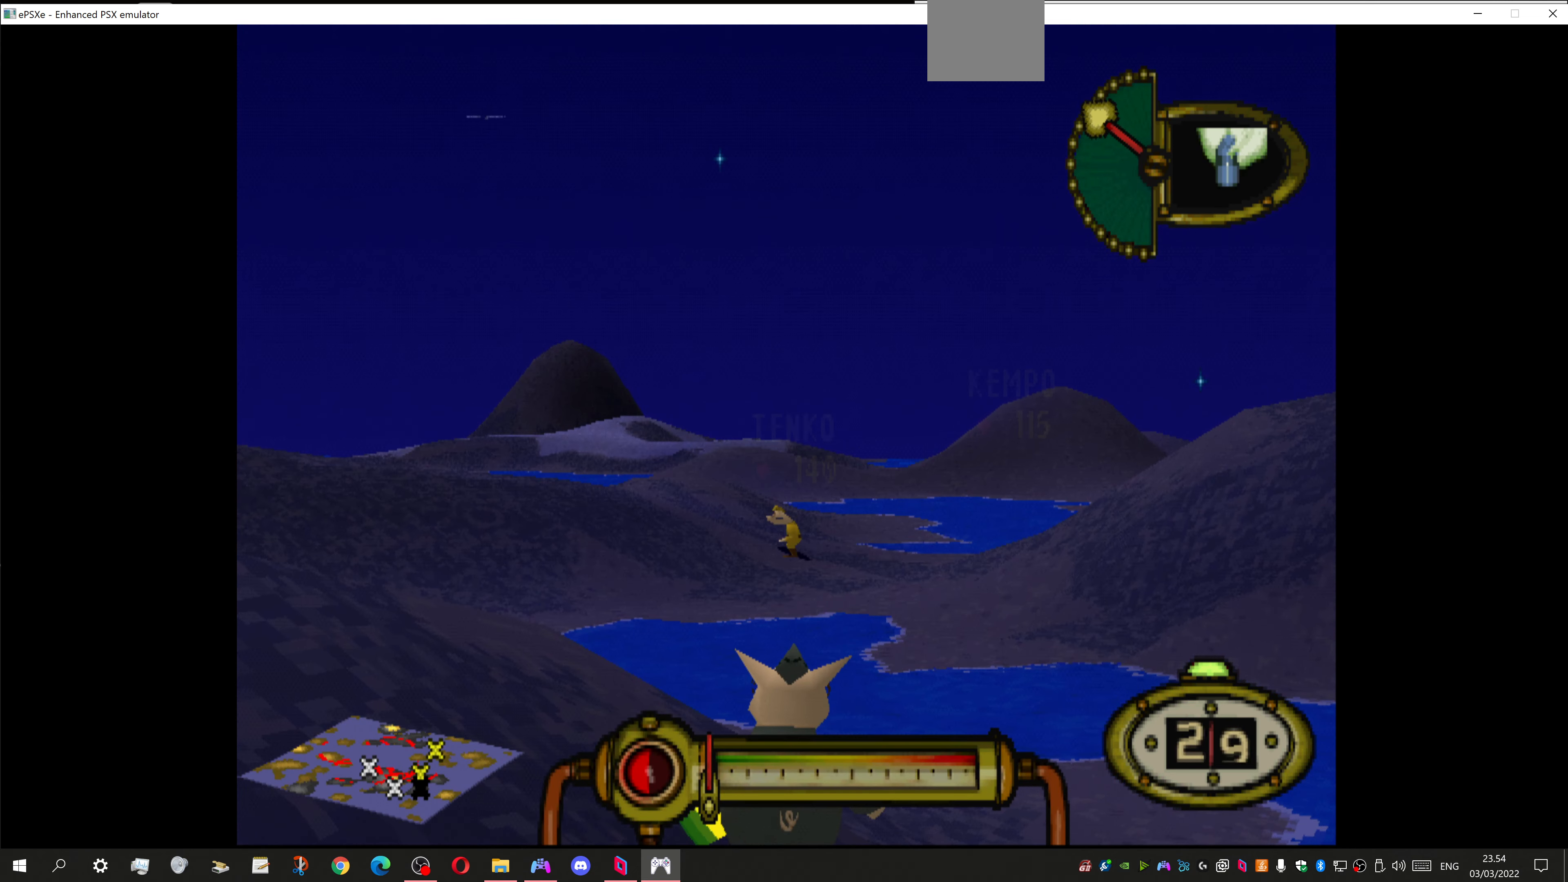
{"buttons": ["L1", "DPAD_RIGHT"], "left_stick": "center", "right_stick": "center", "events": [[267, "R2", "up"], [334, "DPAD_RIGHT", "down"]]}
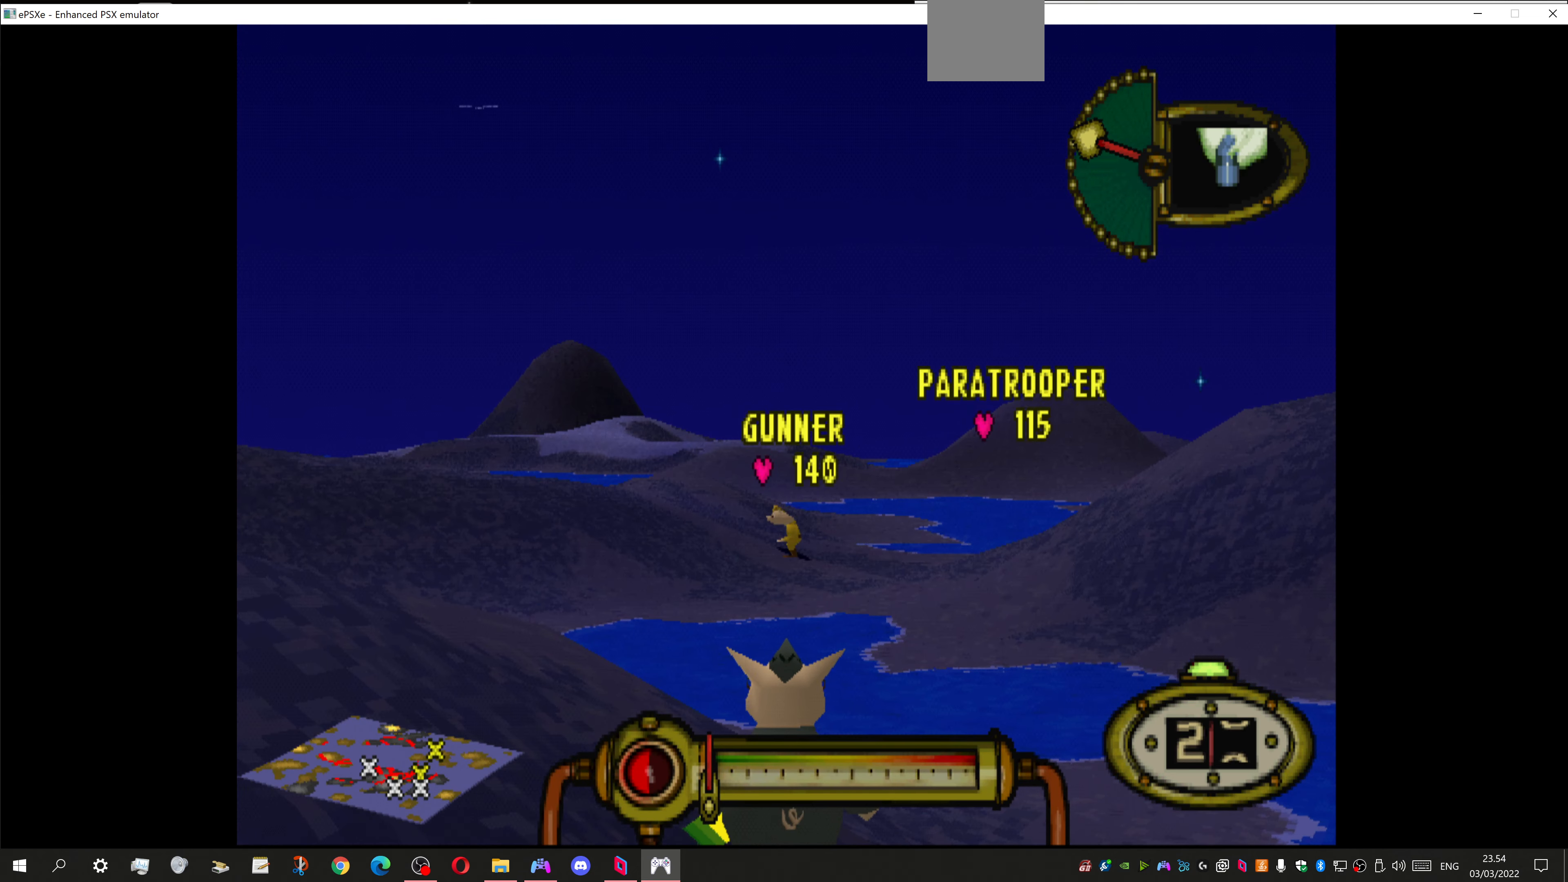
{"buttons": ["L1", "R2"], "left_stick": "center", "right_stick": "center", "events": [[34, "DPAD_RIGHT", "up"], [467, "R2", "down"]]}
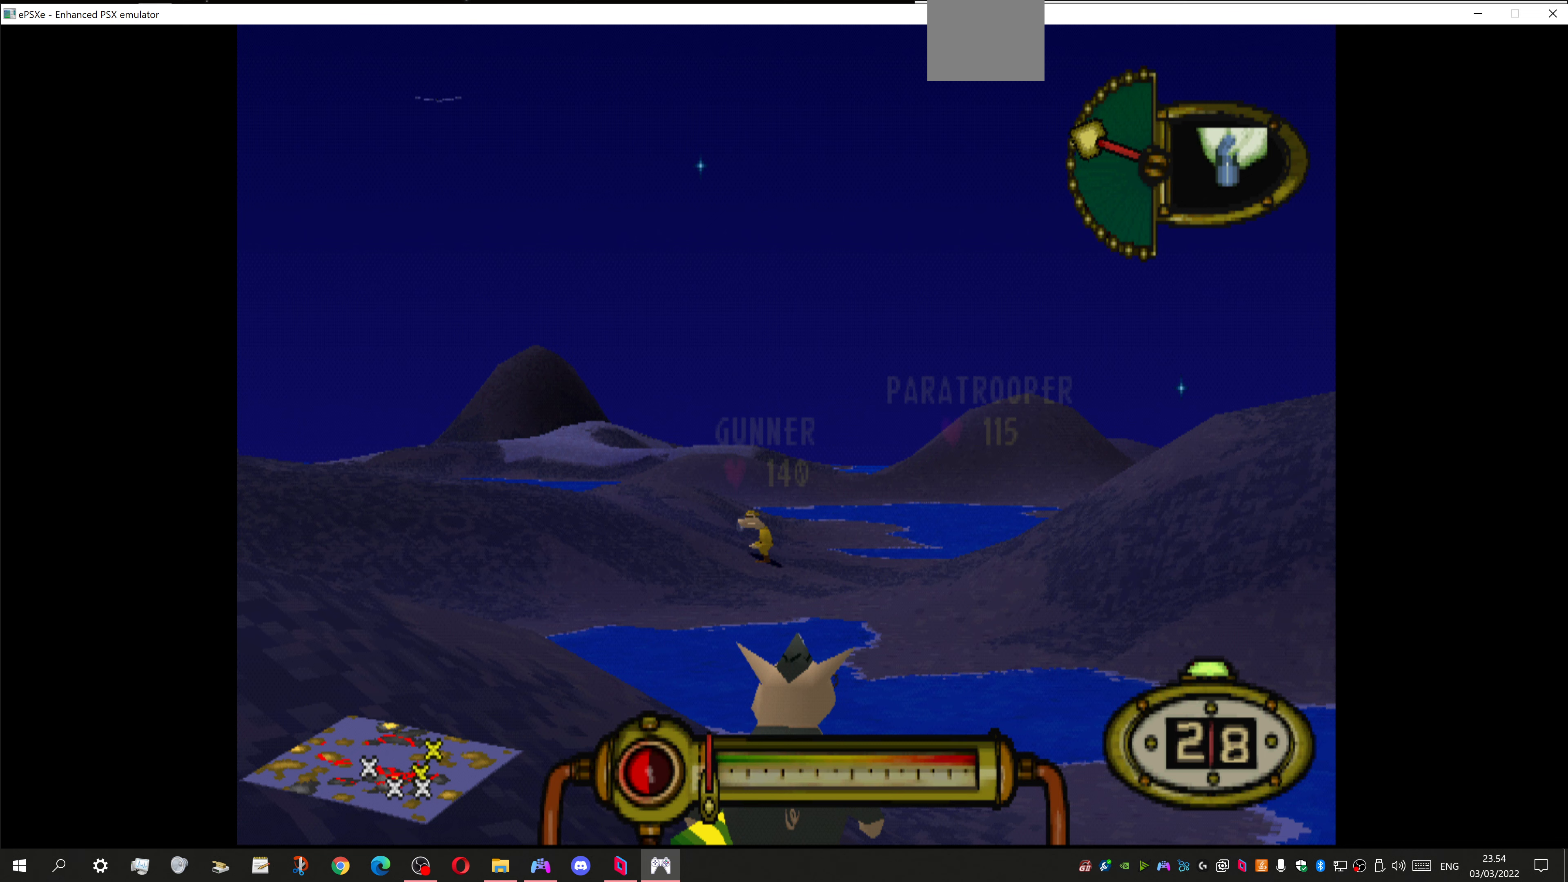
{"buttons": ["CROSS", "L1", "DPAD_LEFT"], "left_stick": "center", "right_stick": "center", "events": [[233, "R2", "up"], [433, "CROSS", "down"], [500, "DPAD_LEFT", "down"]]}
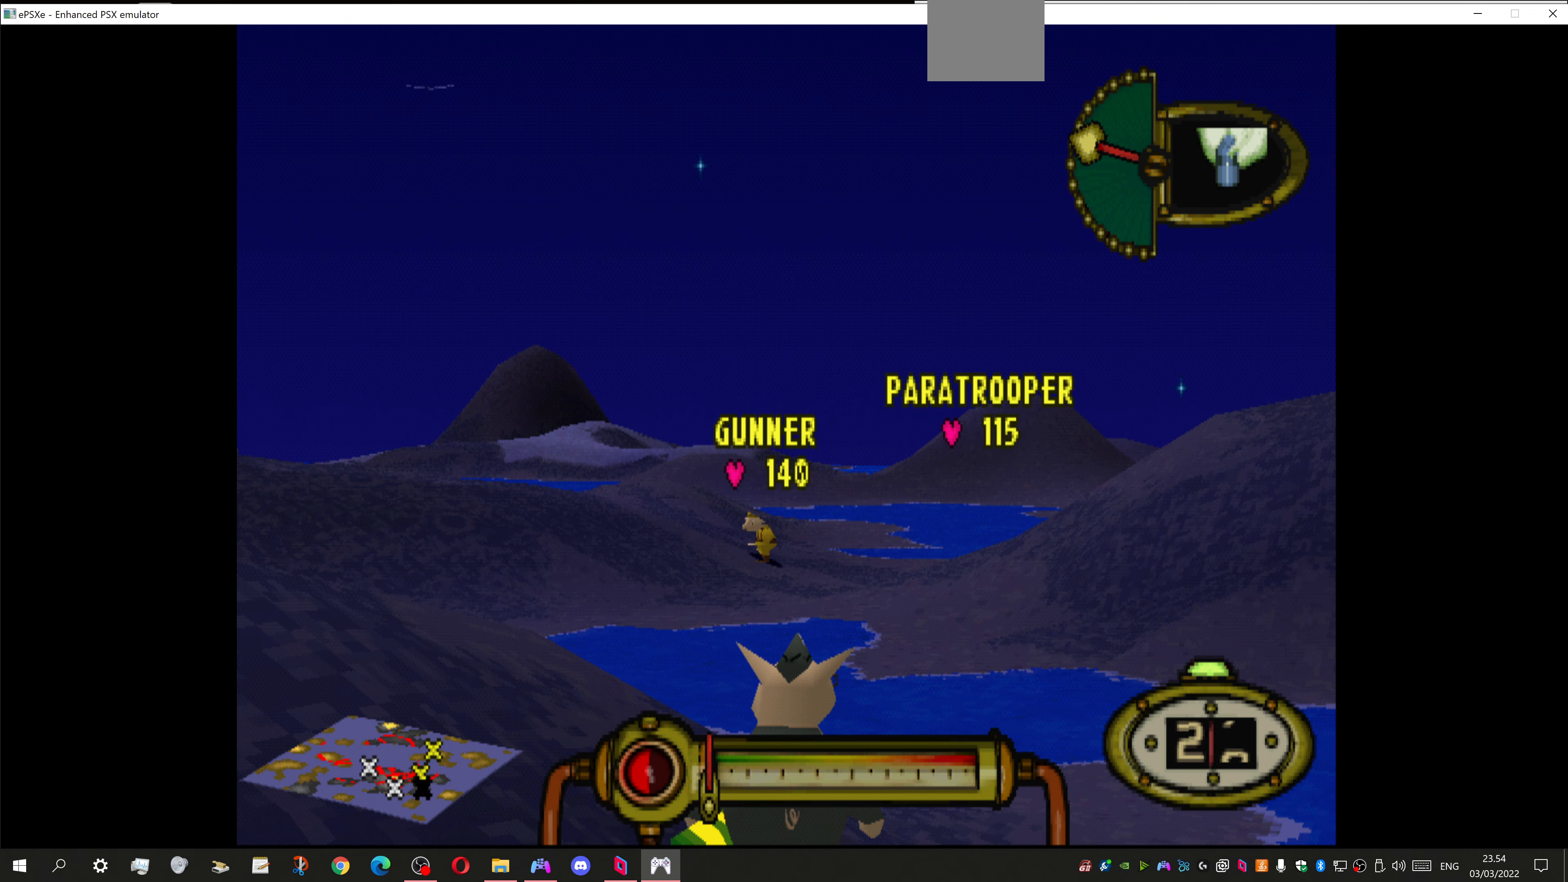
{"buttons": ["CROSS", "L1"], "left_stick": "center", "right_stick": "center", "events": [[67, "DPAD_LEFT", "up"]]}
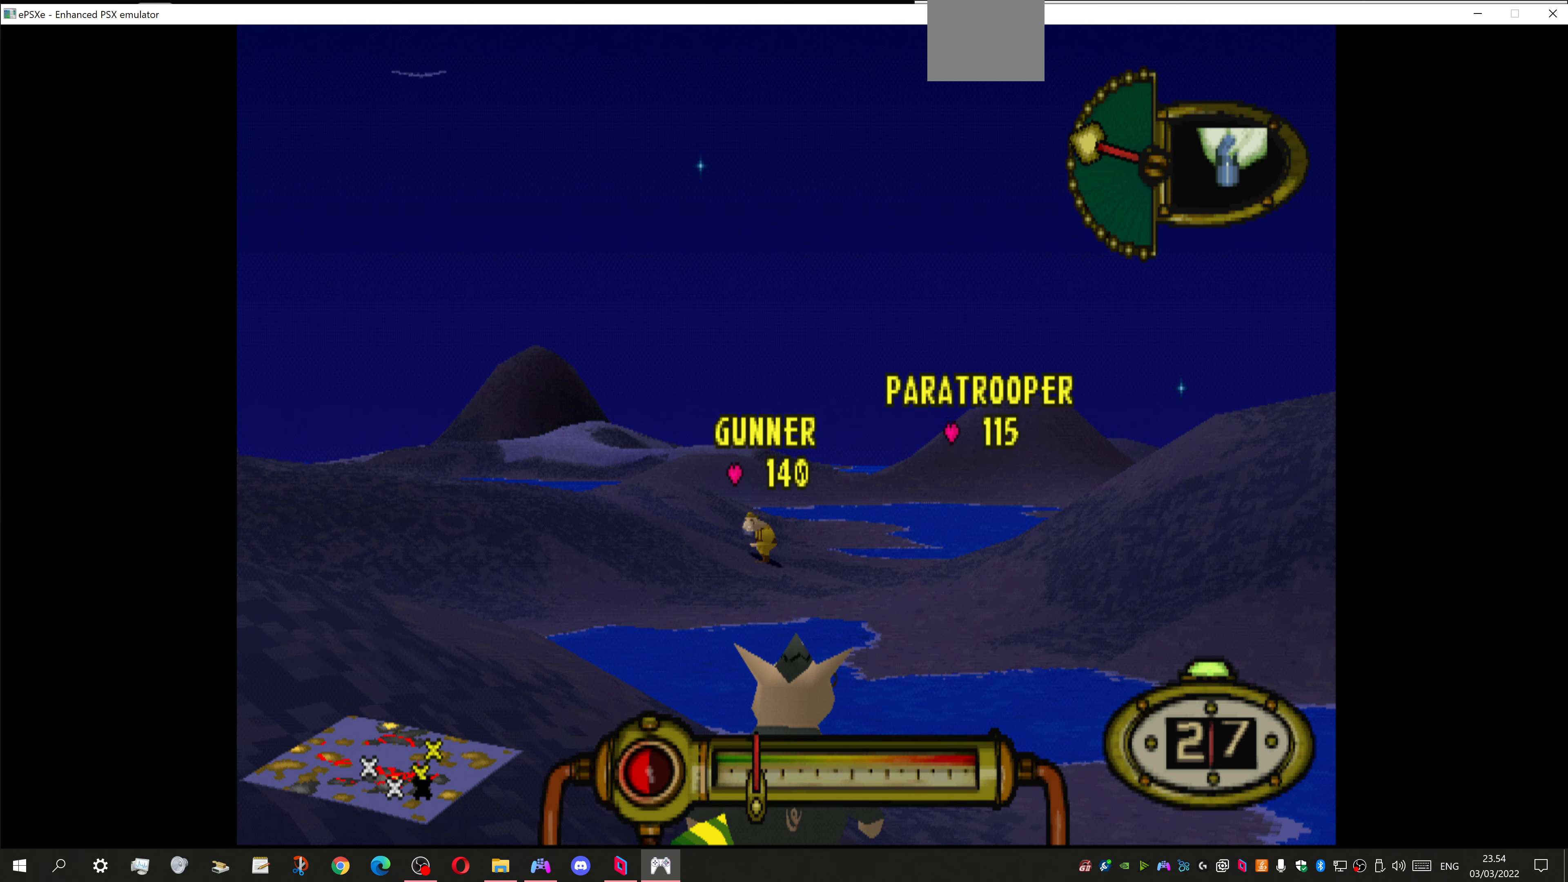
{"buttons": ["CROSS", "L1"], "left_stick": "center", "right_stick": "center", "events": [[267, "DPAD_LEFT", "down"], [333, "DPAD_LEFT", "up"]]}
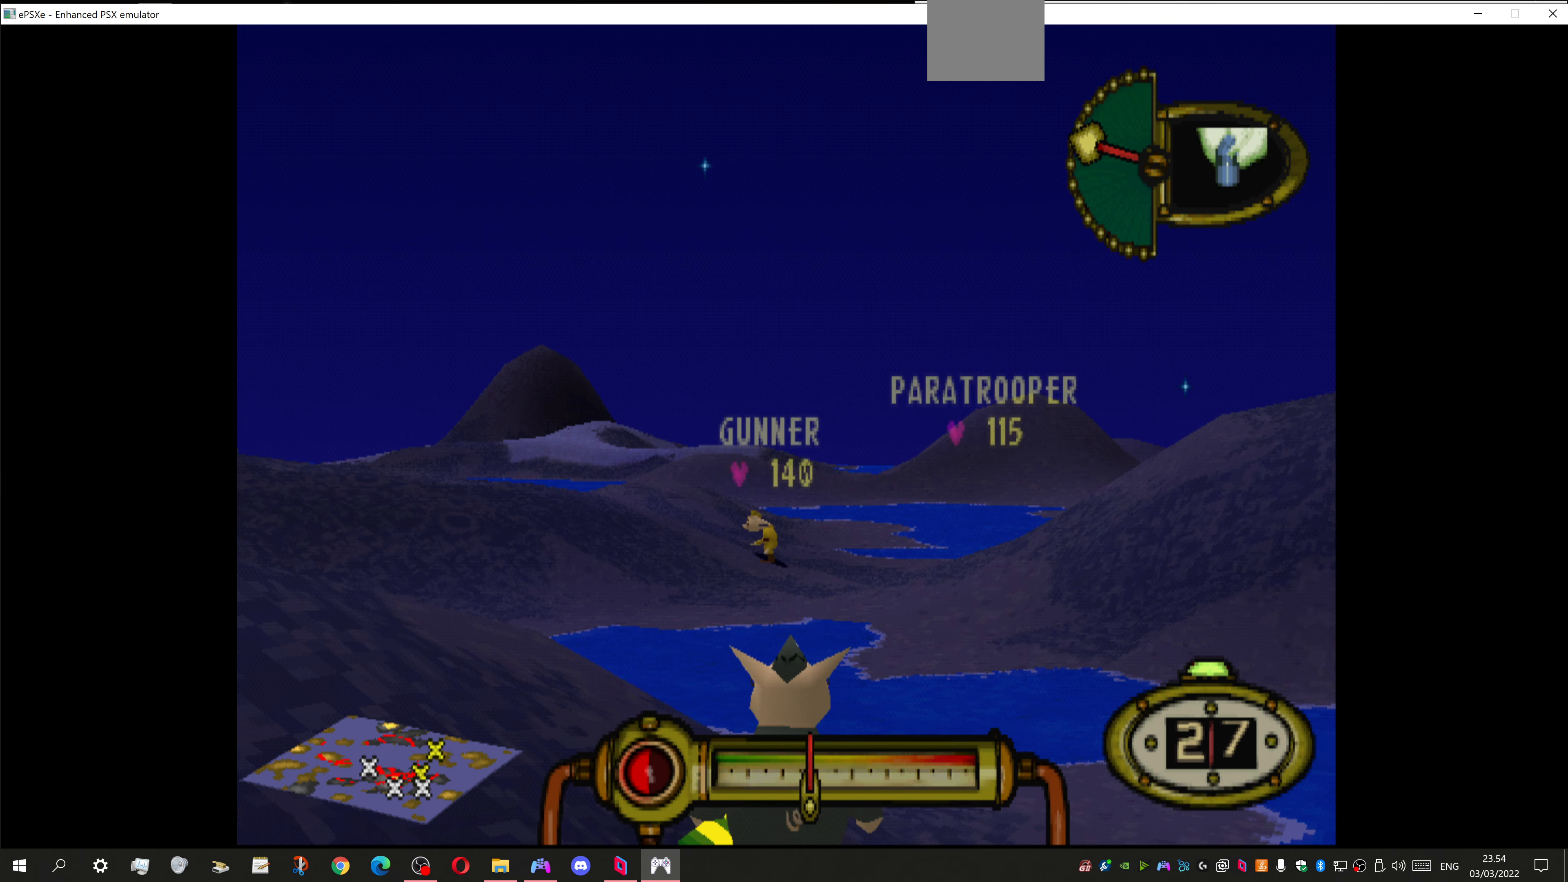
{"buttons": ["CROSS", "L1"], "left_stick": "center", "right_stick": "center", "events": []}
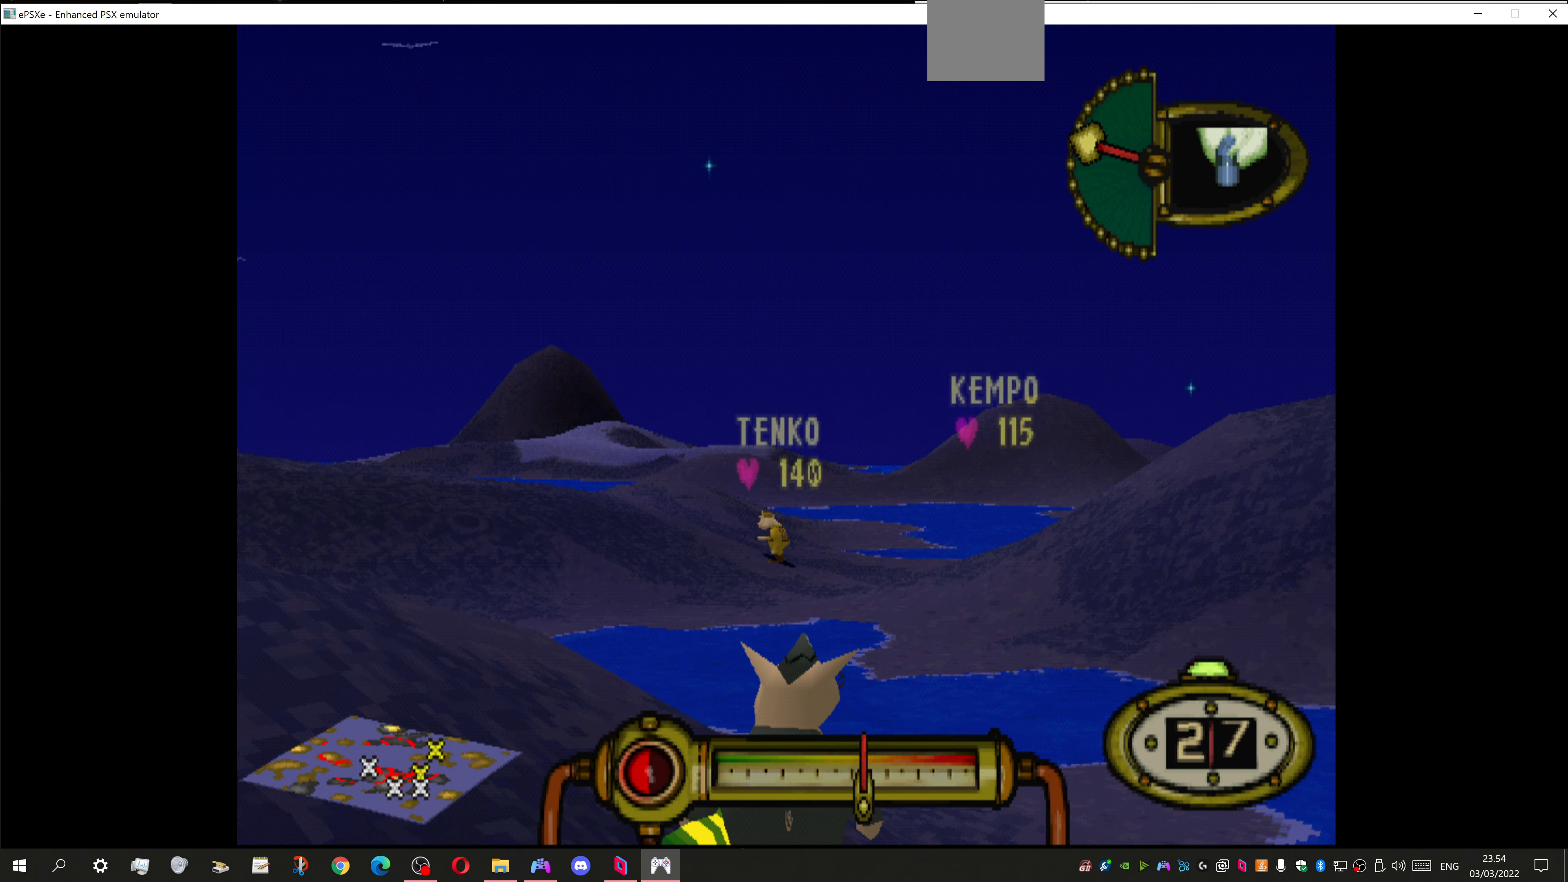
{"buttons": [], "left_stick": "center", "right_stick": "center", "events": [[500, "CROSS", "up"], [500, "L1", "up"]]}